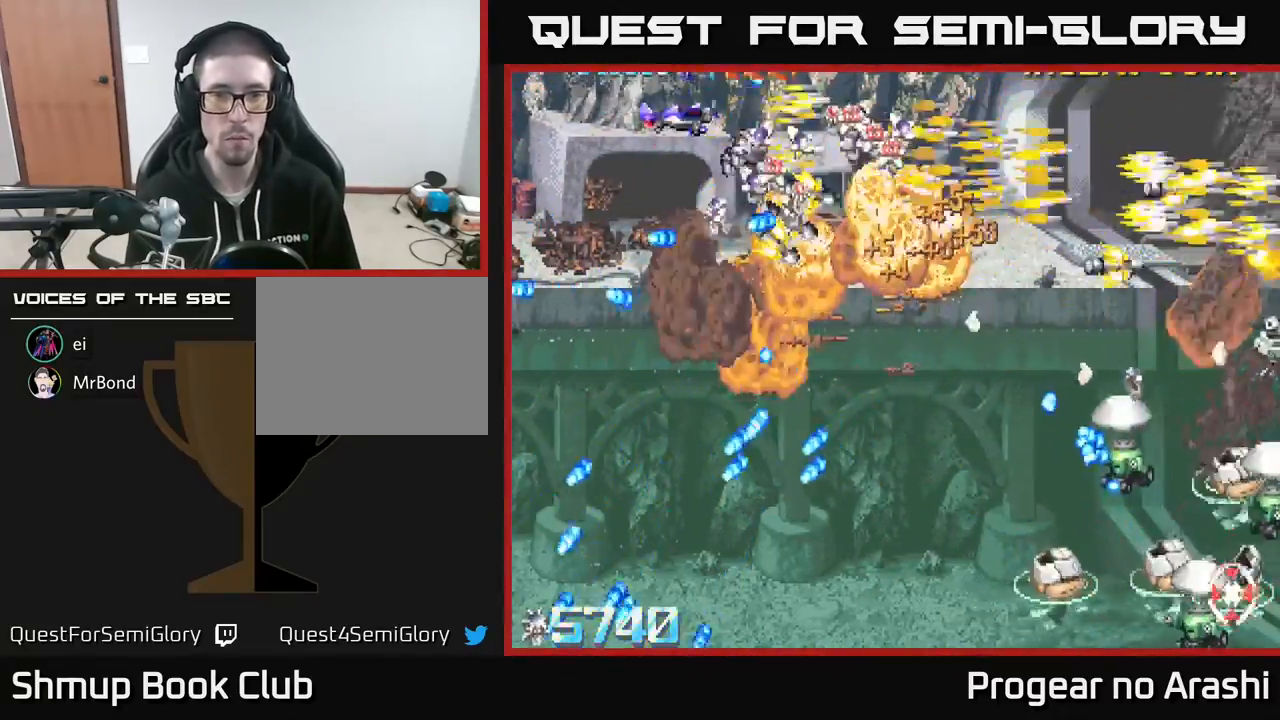
Gameplay with a controller (Xbox layout); each line is a JSON object with the inputs held at the frame after it. "events" lists button and stick changes between this image and that frame as [ms after this image, input, new state], when the widget could be followed in between. Not read: right_stick.
{"buttons": ["X", "DPAD_DOWN"], "left_stick": "center", "events": [[17, "DPAD_UP", "up"], [17, "X", "up"], [183, "DPAD_LEFT", "up"], [200, "DPAD_RIGHT", "down"], [300, "DPAD_DOWN", "down"], [300, "X", "down"], [333, "A", "up"], [350, "DPAD_RIGHT", "up"]]}
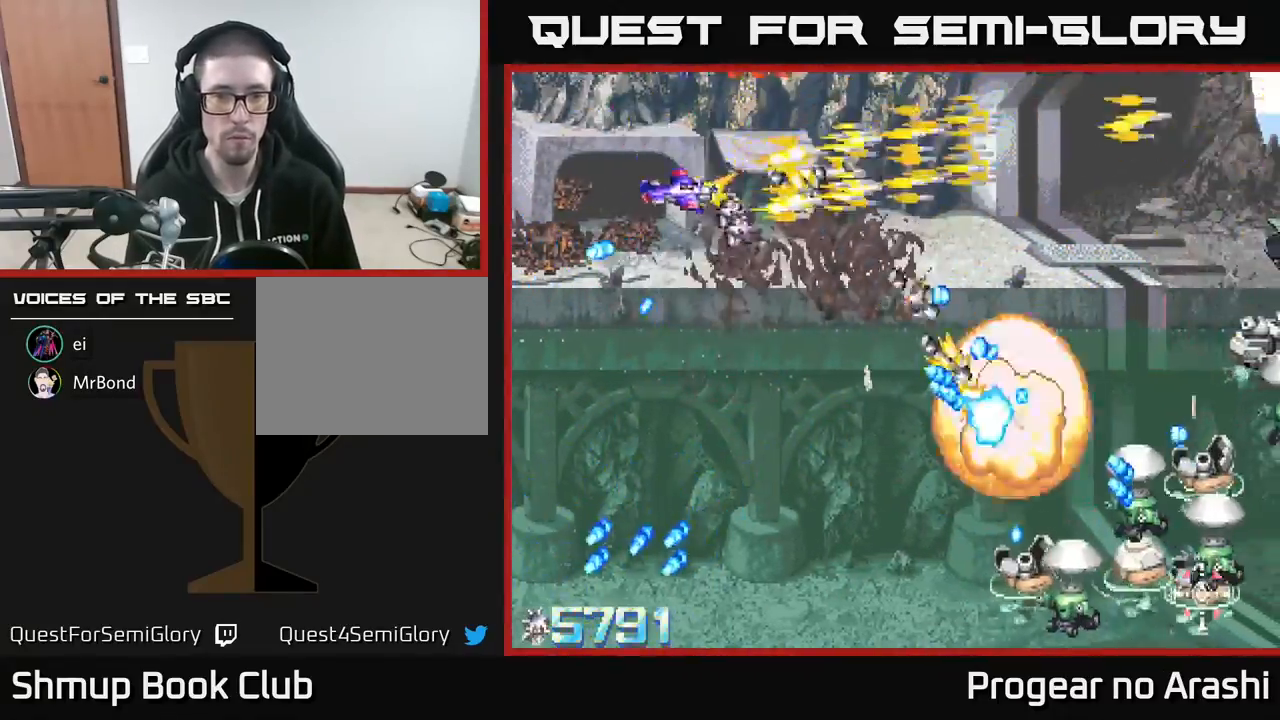
{"buttons": ["X", "DPAD_DOWN"], "left_stick": "center", "events": [[100, "DPAD_LEFT", "down"], [117, "X", "up"], [183, "DPAD_LEFT", "up"], [217, "X", "down"], [250, "DPAD_RIGHT", "down"], [283, "DPAD_RIGHT", "up"], [350, "DPAD_LEFT", "down"], [483, "DPAD_LEFT", "up"]]}
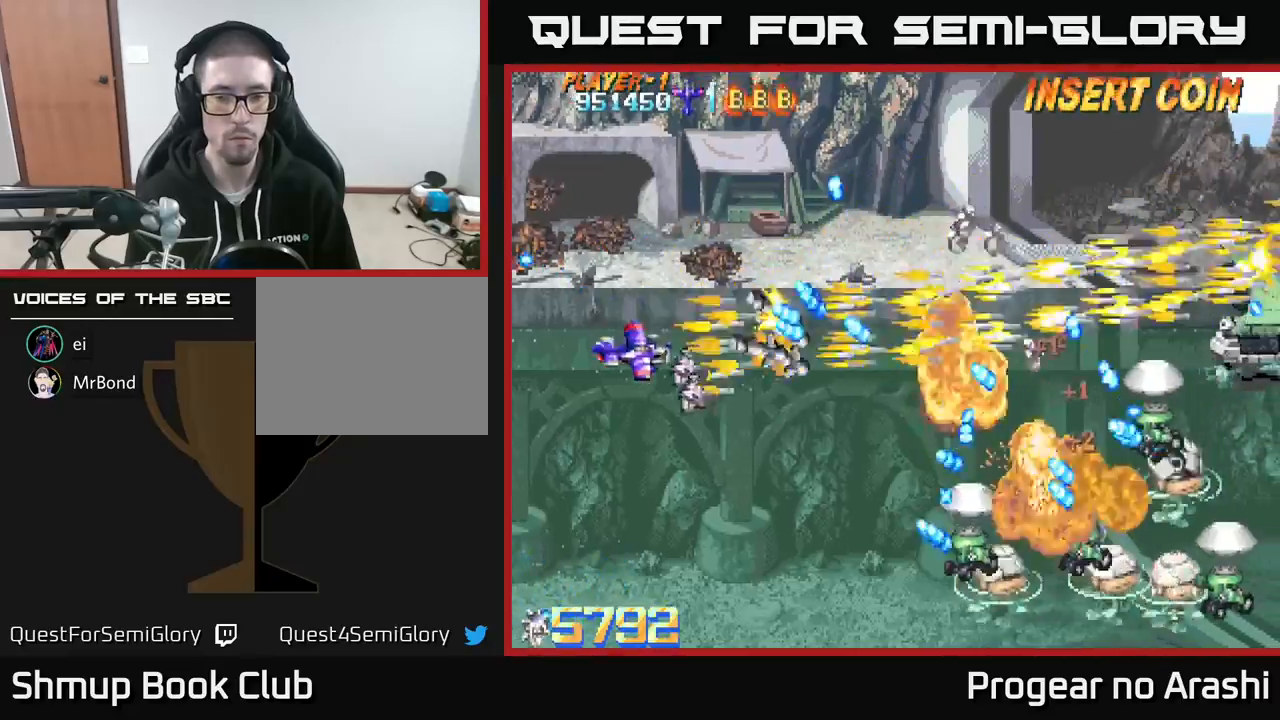
{"buttons": ["X", "DPAD_DOWN", "DPAD_RIGHT"], "left_stick": "center", "events": [[117, "DPAD_RIGHT", "down"], [233, "DPAD_RIGHT", "up"], [400, "DPAD_RIGHT", "down"]]}
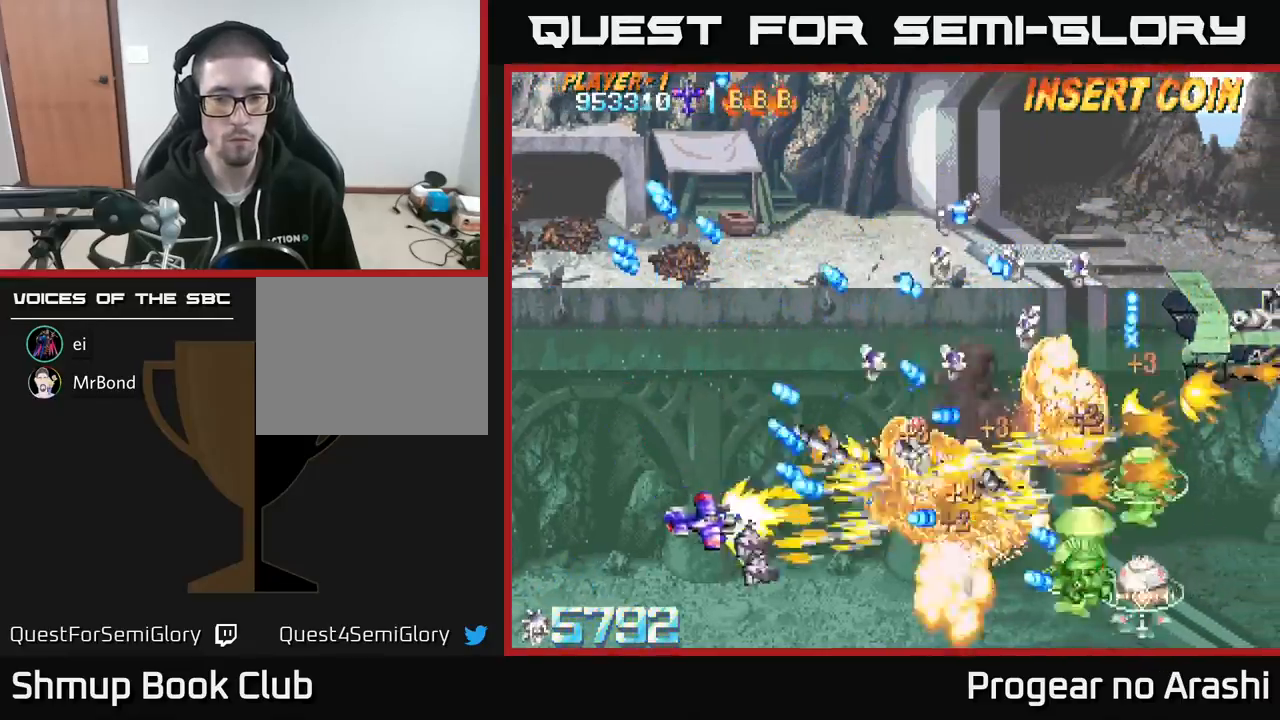
{"buttons": ["X", "DPAD_LEFT"], "left_stick": "center", "events": [[183, "DPAD_DOWN", "up"], [217, "A", "down"], [267, "X", "up"], [317, "DPAD_RIGHT", "up"], [317, "DPAD_UP", "down"], [383, "DPAD_LEFT", "down"], [417, "X", "down"], [433, "DPAD_UP", "up"], [450, "A", "up"]]}
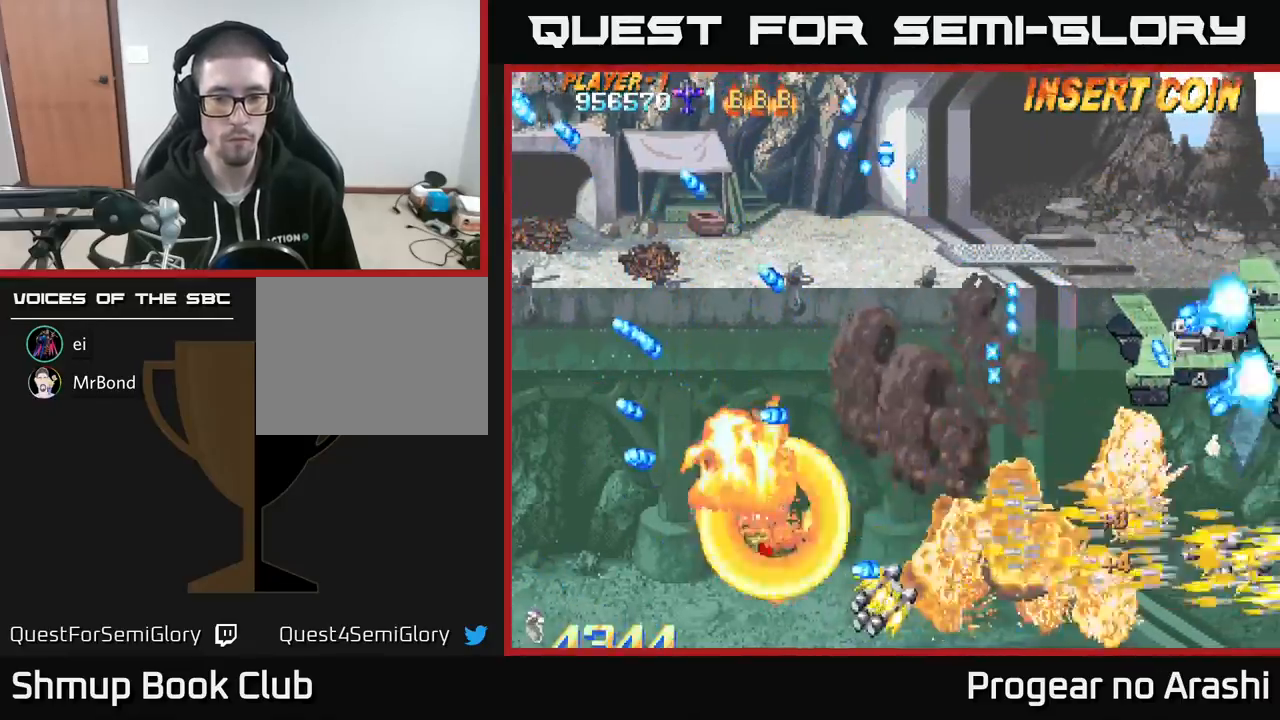
{"buttons": ["X"], "left_stick": "center", "events": [[17, "DPAD_DOWN", "down"], [267, "DPAD_LEFT", "up"], [300, "DPAD_DOWN", "up"]]}
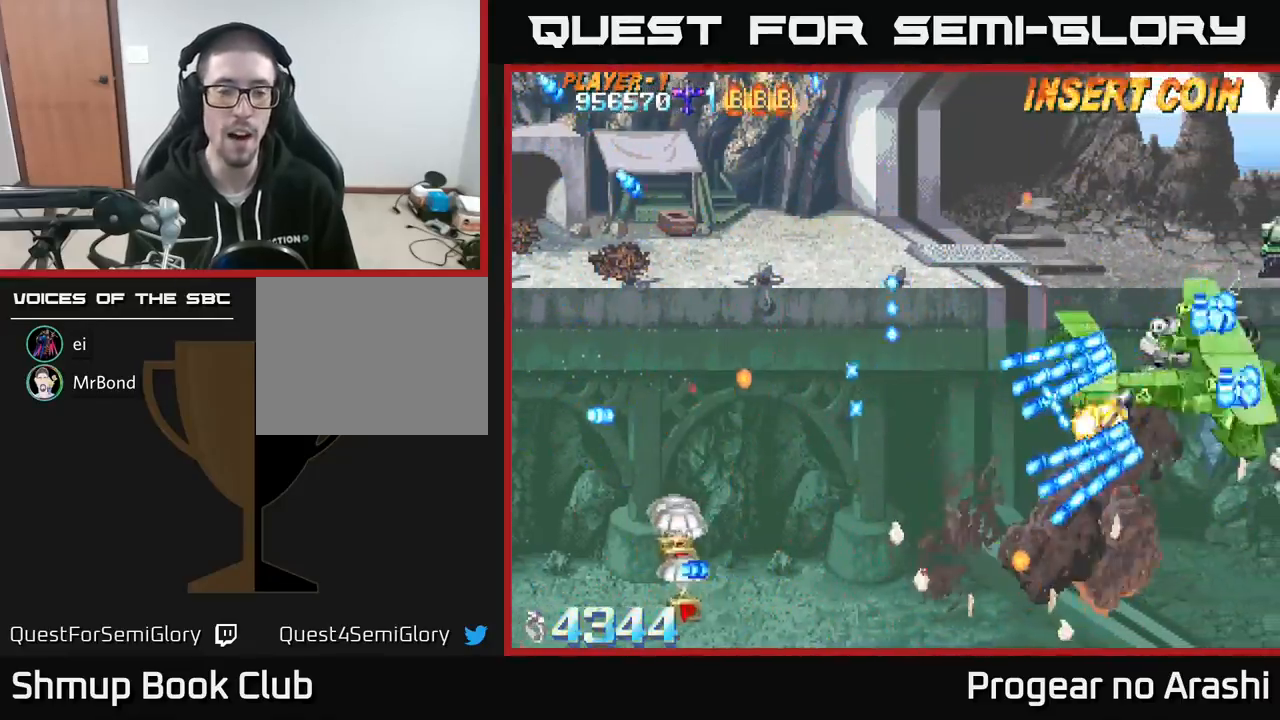
{"buttons": ["X"], "left_stick": "center", "events": []}
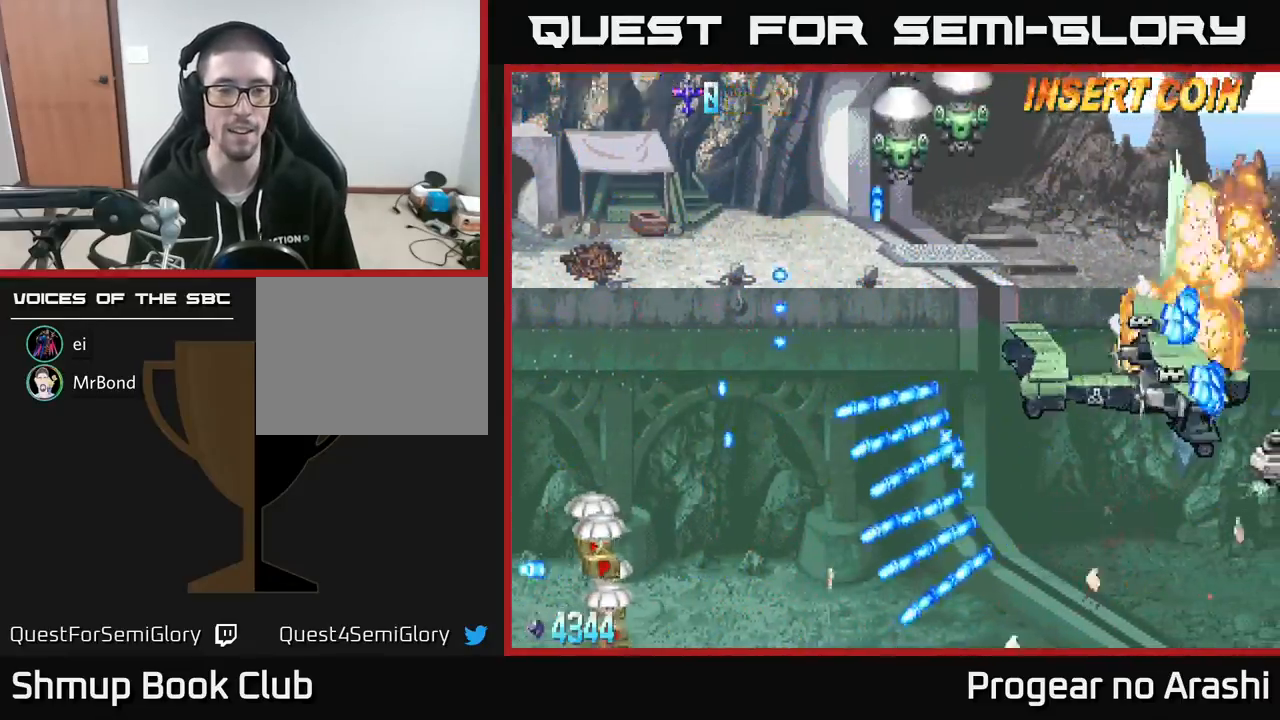
{"buttons": ["X", "DPAD_DOWN"], "left_stick": "center", "events": [[283, "X", "up"], [367, "DPAD_DOWN", "down"], [367, "DPAD_LEFT", "down"], [433, "X", "down"], [450, "DPAD_LEFT", "up"]]}
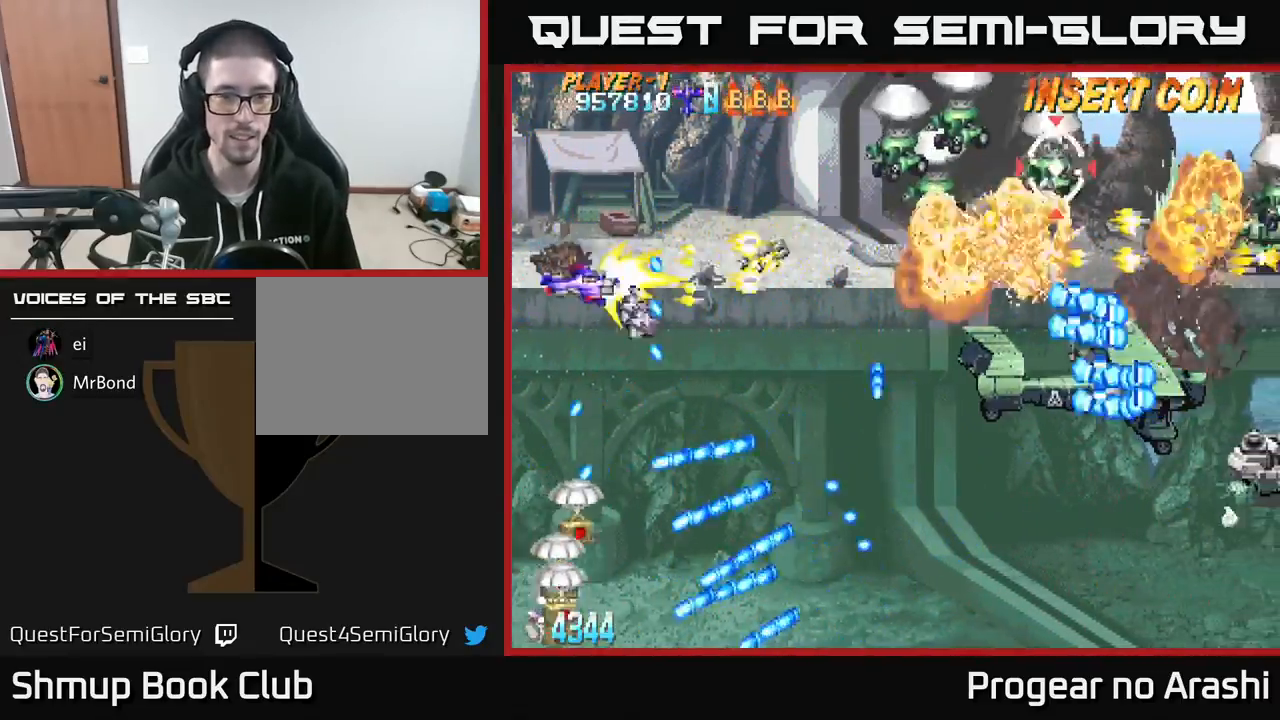
{"buttons": ["X", "DPAD_DOWN", "DPAD_RIGHT"], "left_stick": "center", "events": [[233, "DPAD_RIGHT", "down"]]}
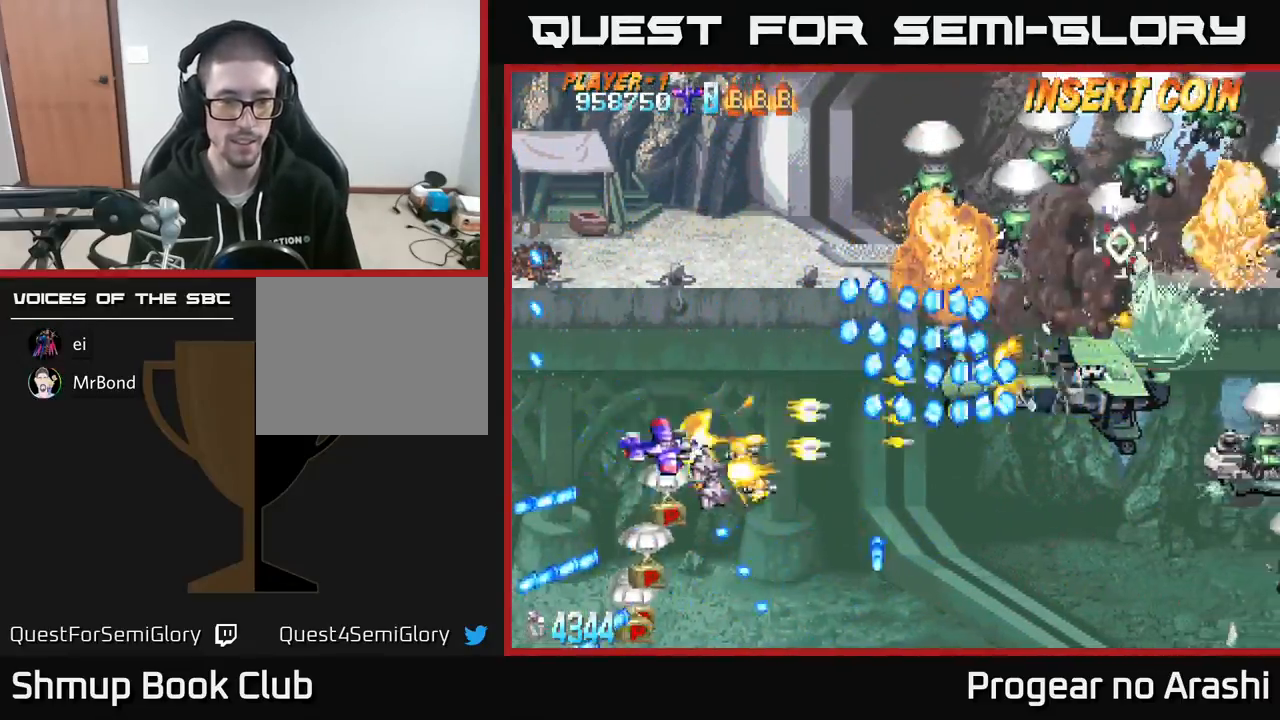
{"buttons": ["DPAD_UP"], "left_stick": "center", "events": [[50, "DPAD_RIGHT", "up"], [100, "DPAD_LEFT", "down"], [183, "DPAD_LEFT", "up"], [300, "DPAD_RIGHT", "down"], [417, "DPAD_DOWN", "up"], [433, "DPAD_RIGHT", "up"], [450, "DPAD_UP", "down"], [450, "X", "up"]]}
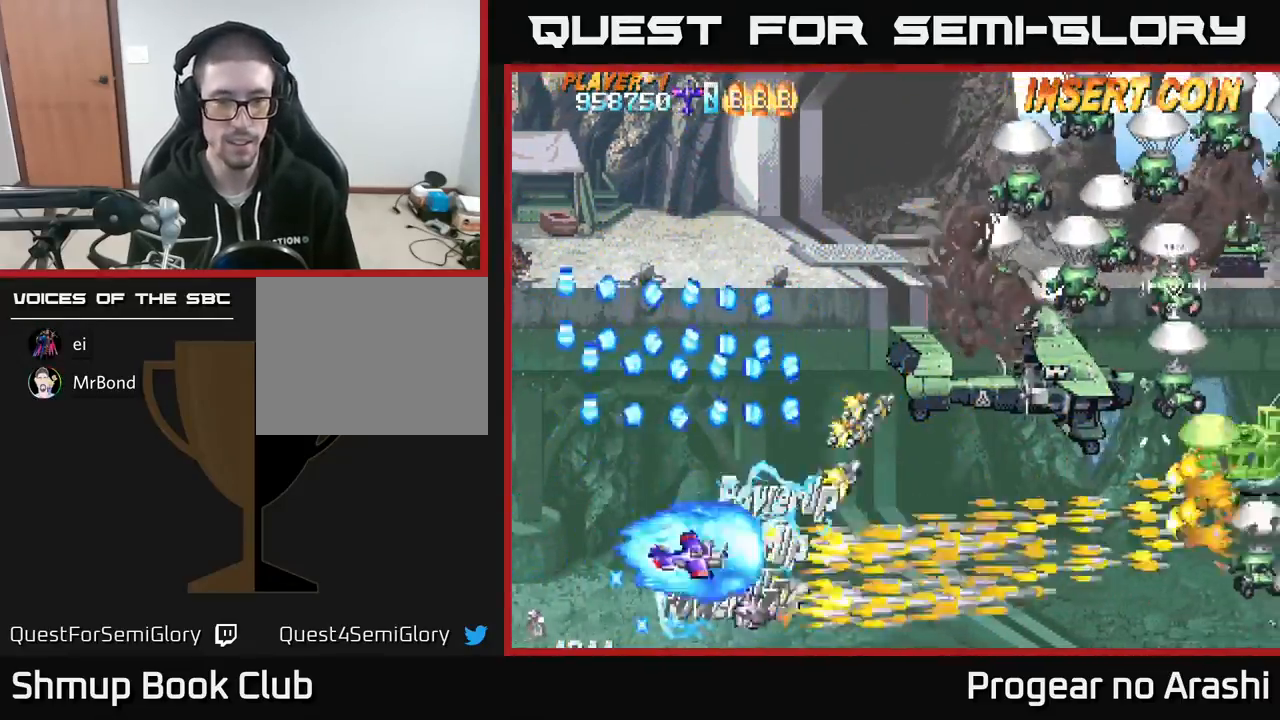
{"buttons": ["X", "DPAD_UP"], "left_stick": "center", "events": [[167, "X", "down"], [250, "DPAD_RIGHT", "down"], [333, "DPAD_RIGHT", "up"]]}
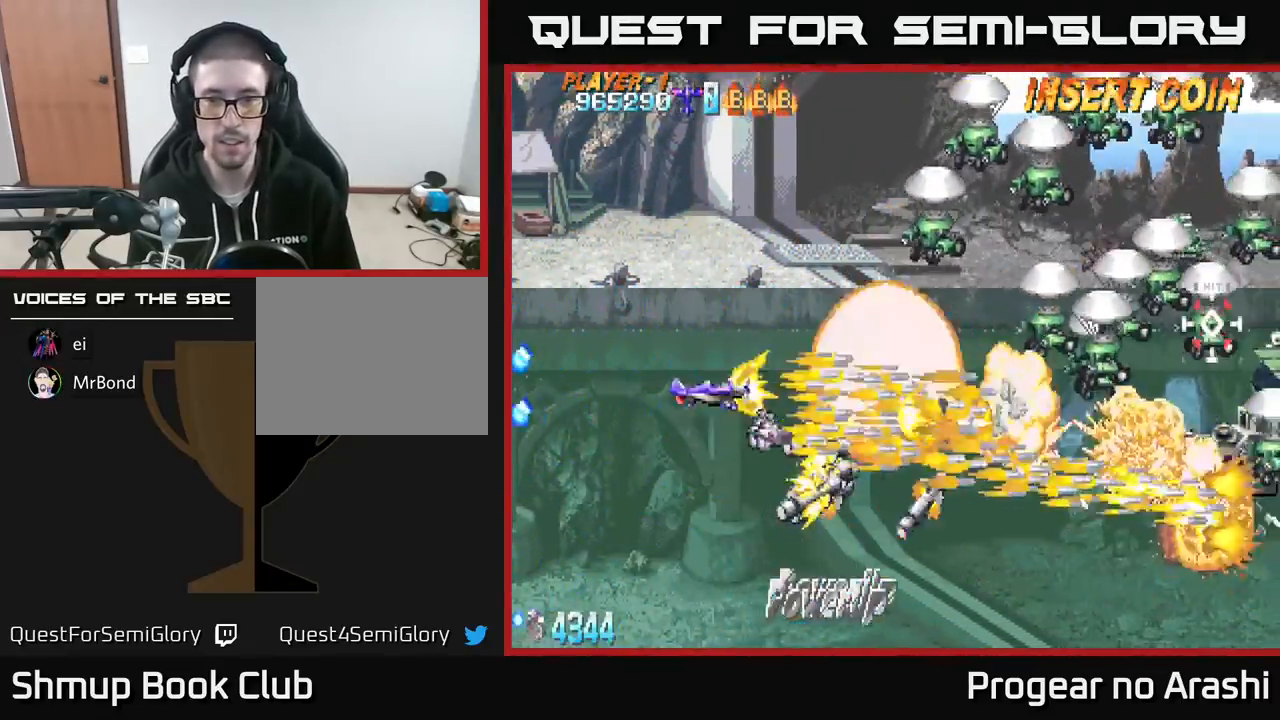
{"buttons": ["X", "DPAD_UP"], "left_stick": "center", "events": [[50, "DPAD_RIGHT", "down"], [150, "DPAD_RIGHT", "up"], [233, "DPAD_LEFT", "down"], [300, "DPAD_LEFT", "up"]]}
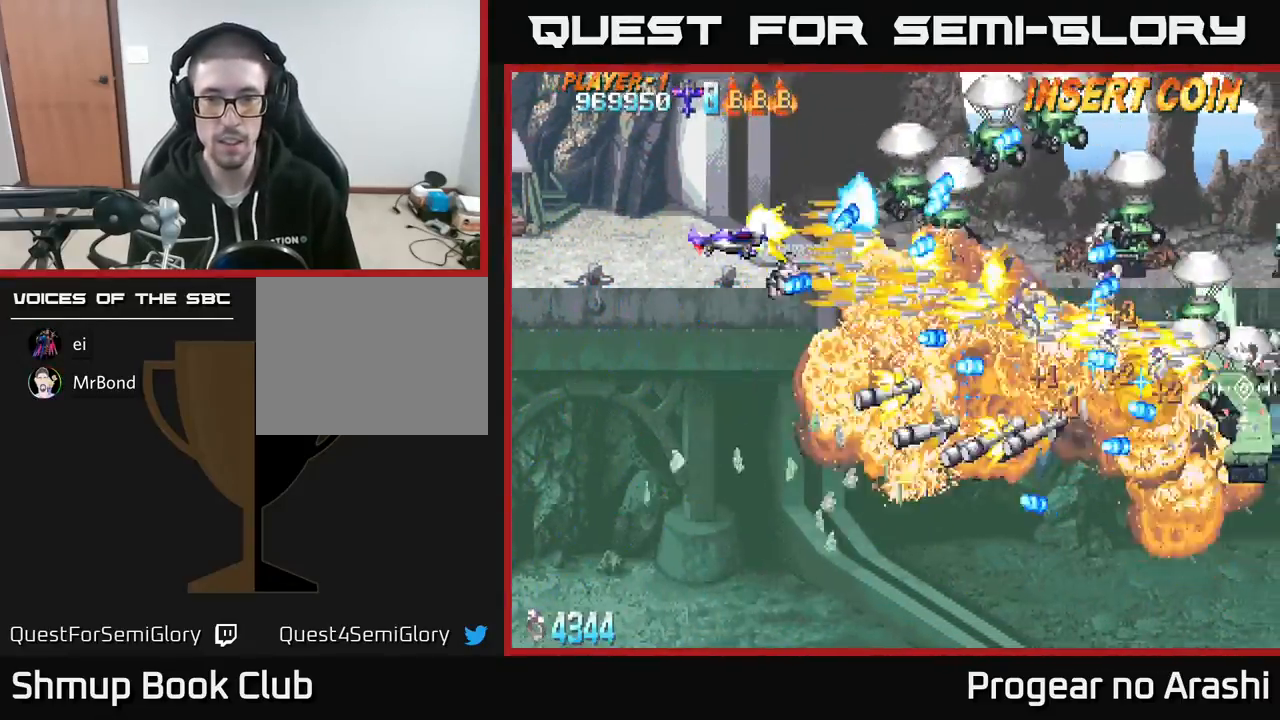
{"buttons": ["X", "DPAD_UP", "DPAD_RIGHT"], "left_stick": "center", "events": [[267, "DPAD_RIGHT", "down"]]}
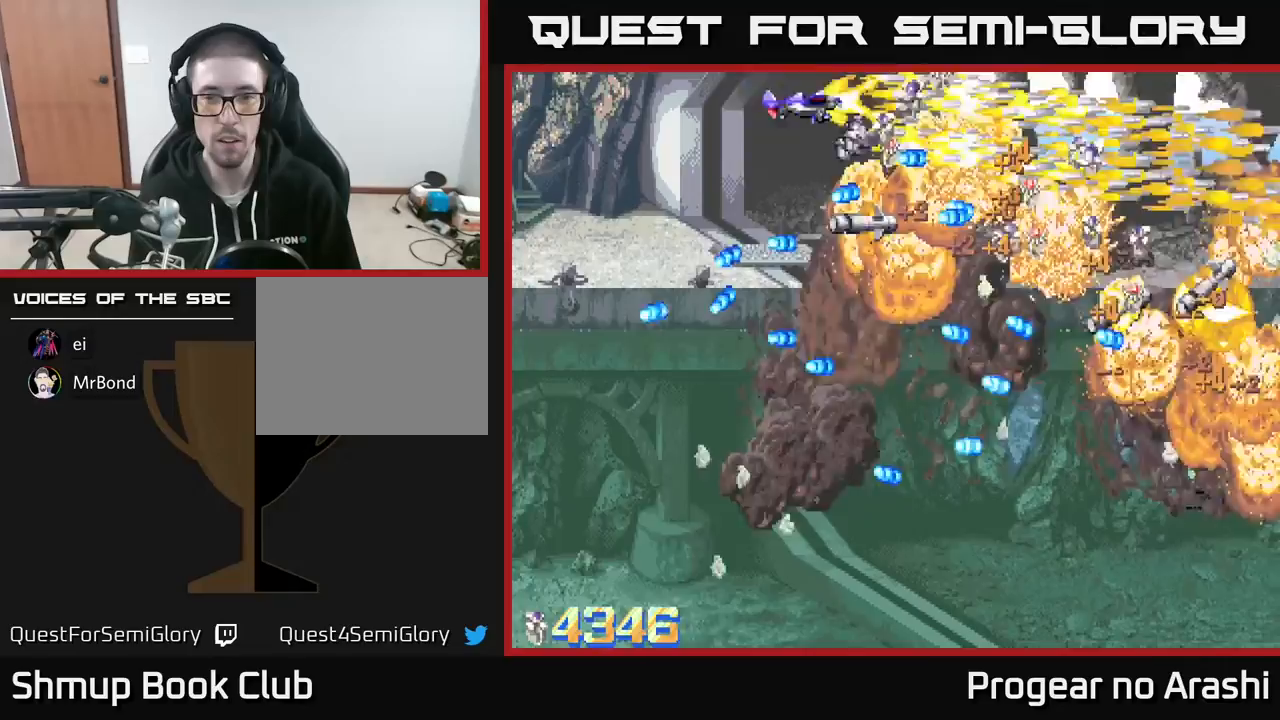
{"buttons": ["A", "DPAD_RIGHT"], "left_stick": "center", "events": [[33, "A", "down"], [50, "DPAD_RIGHT", "up"], [100, "DPAD_LEFT", "down"], [100, "X", "up"], [117, "DPAD_UP", "up"], [167, "DPAD_LEFT", "up"], [267, "DPAD_RIGHT", "down"], [300, "DPAD_UP", "down"], [433, "DPAD_UP", "up"]]}
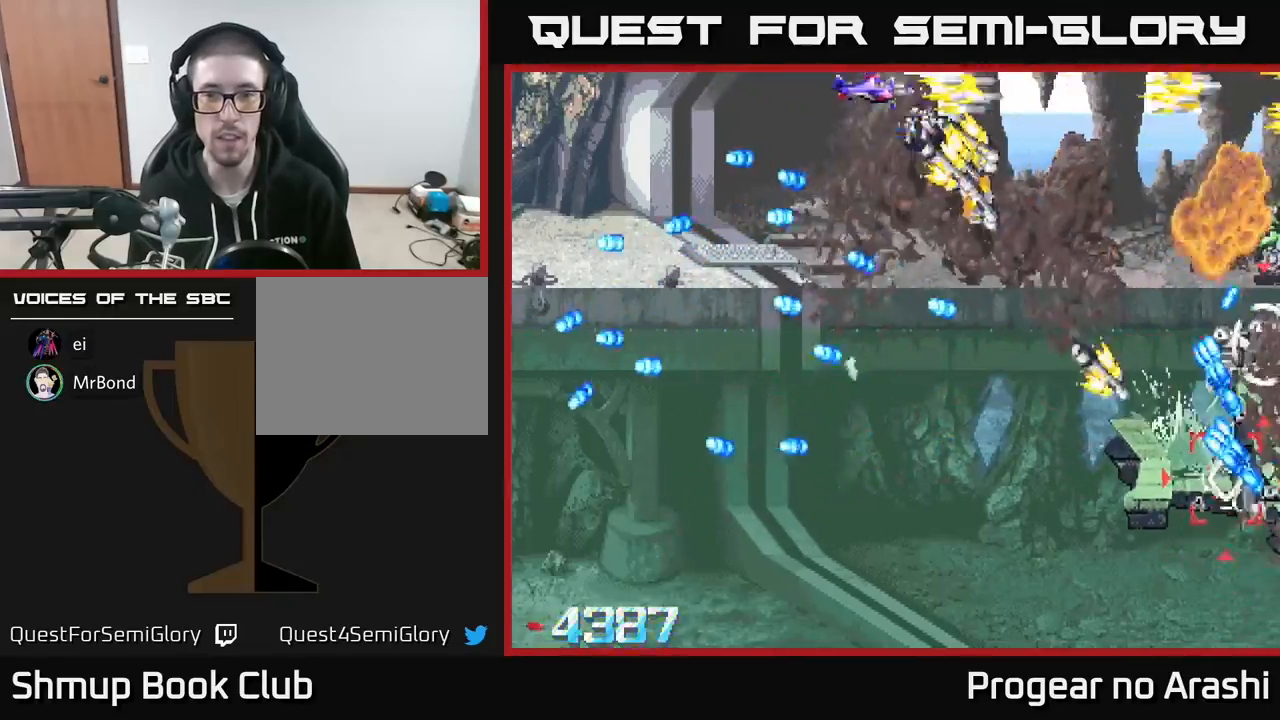
{"buttons": ["X", "DPAD_DOWN"], "left_stick": "center", "events": [[17, "DPAD_DOWN", "down"], [33, "X", "down"], [67, "DPAD_RIGHT", "up"], [83, "A", "up"], [150, "DPAD_RIGHT", "down"], [183, "DPAD_DOWN", "up"], [200, "DPAD_DOWN", "down"], [217, "DPAD_RIGHT", "up"], [300, "X", "up"], [500, "X", "down"]]}
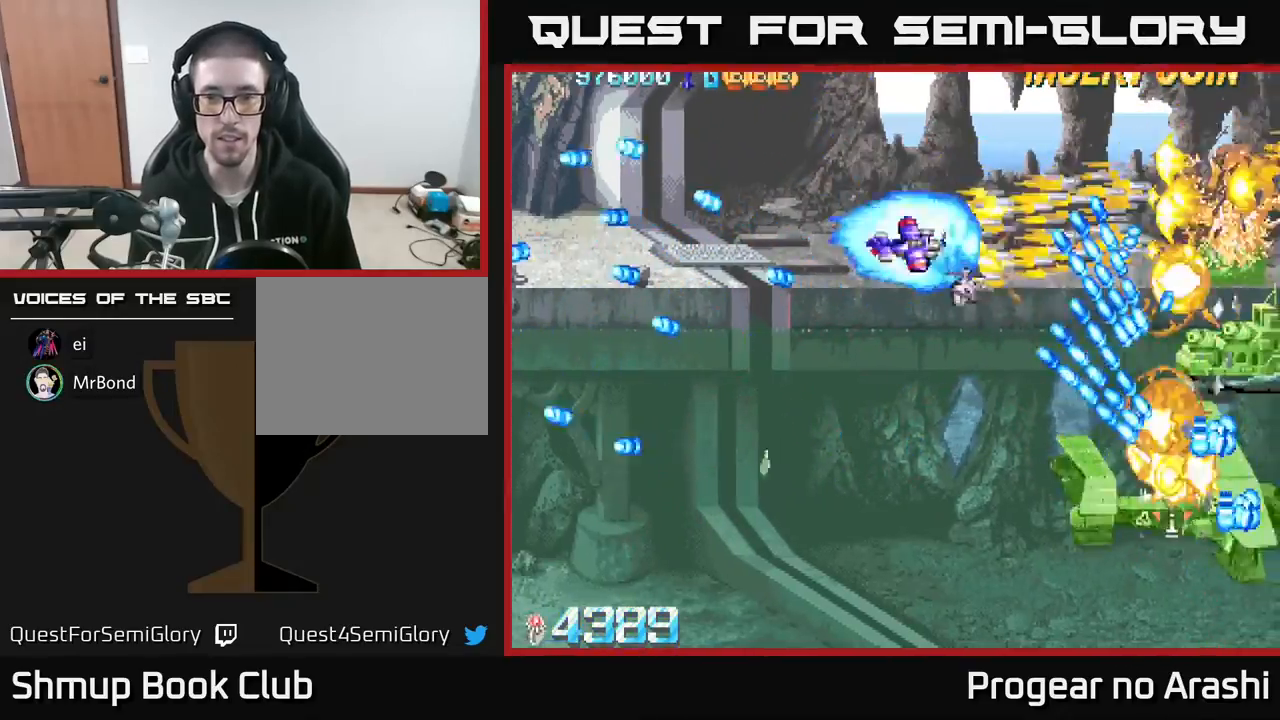
{"buttons": ["X", "DPAD_DOWN"], "left_stick": "center", "events": [[100, "DPAD_LEFT", "down"], [383, "DPAD_LEFT", "up"]]}
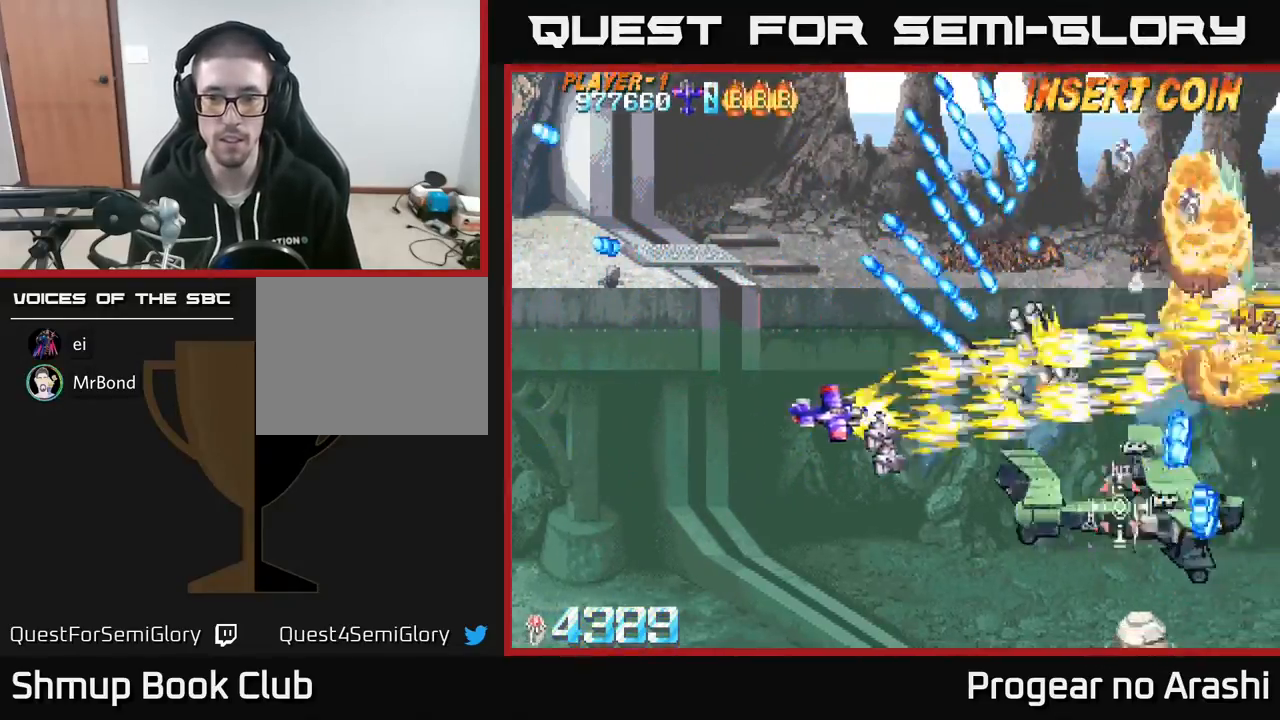
{"buttons": ["X", "DPAD_DOWN", "DPAD_LEFT"], "left_stick": "center", "events": [[100, "DPAD_RIGHT", "down"], [217, "DPAD_RIGHT", "up"], [350, "DPAD_DOWN", "up"], [367, "DPAD_LEFT", "down"], [500, "DPAD_DOWN", "down"]]}
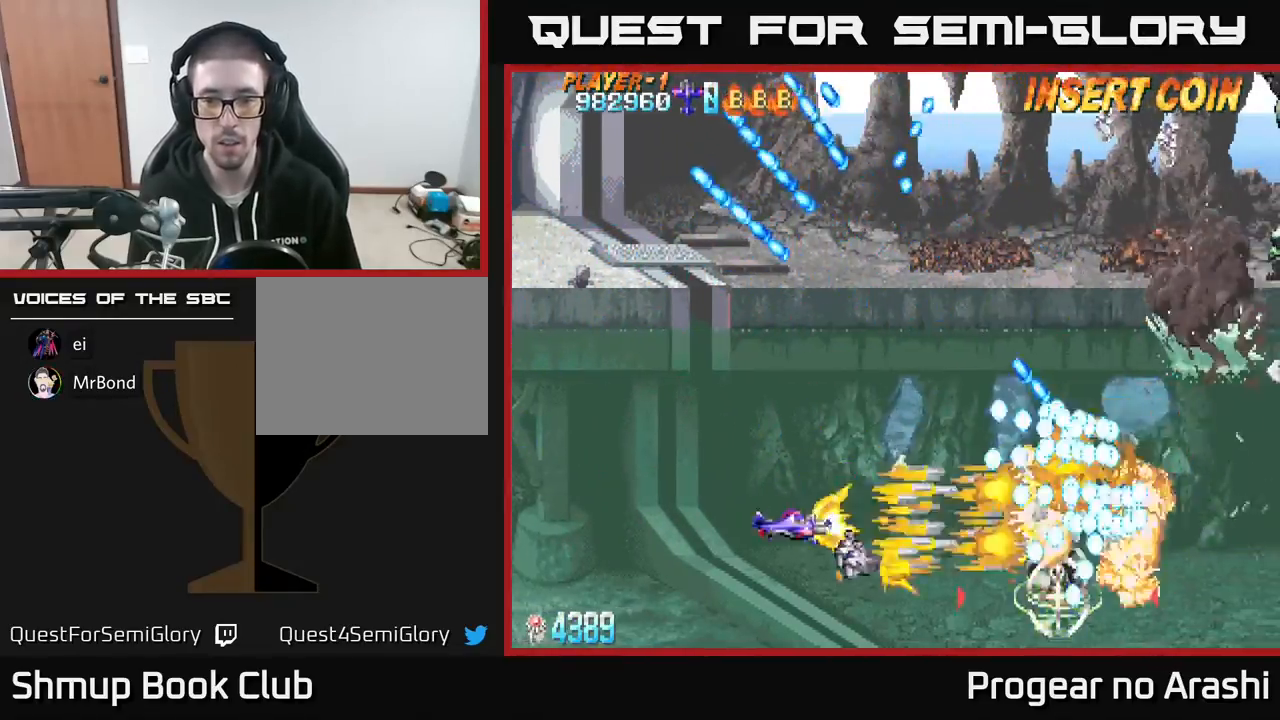
{"buttons": ["A", "DPAD_UP", "DPAD_LEFT"], "left_stick": "center", "events": [[33, "DPAD_LEFT", "up"], [167, "DPAD_DOWN", "up"], [167, "DPAD_LEFT", "down"], [200, "DPAD_UP", "down"], [383, "A", "down"], [400, "X", "up"]]}
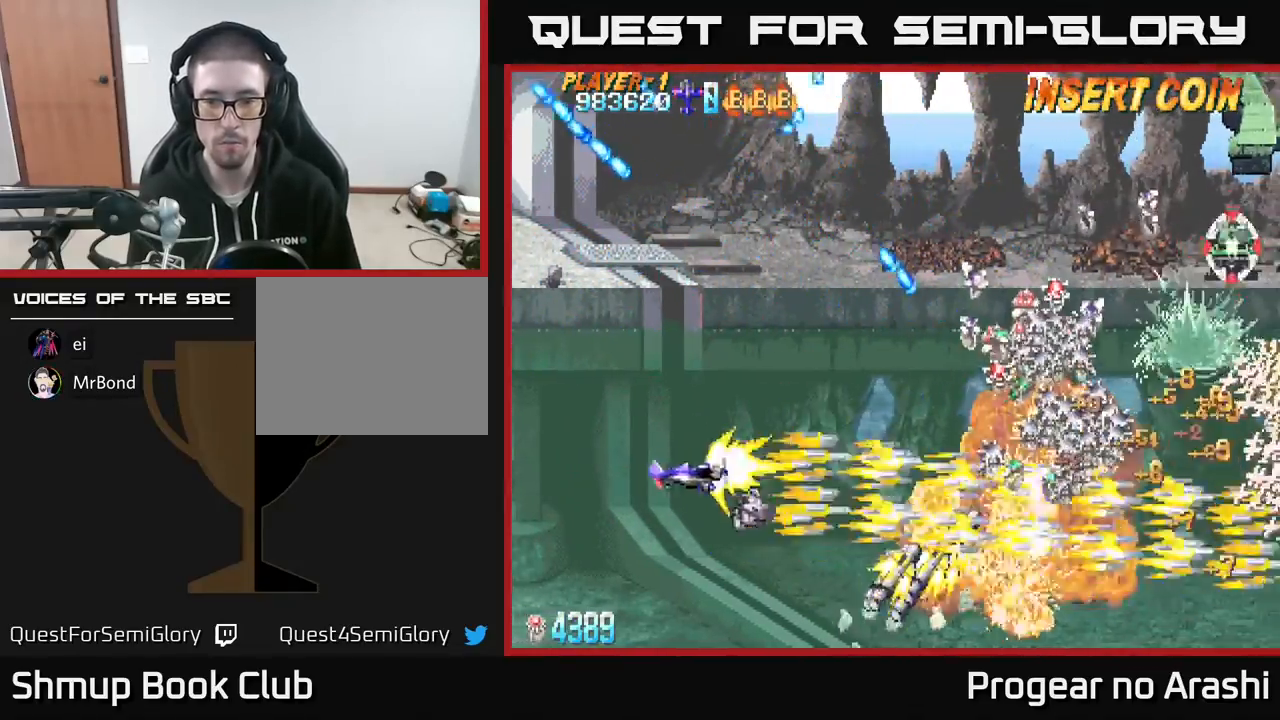
{"buttons": ["DPAD_UP"], "left_stick": "center", "events": [[33, "DPAD_LEFT", "up"], [100, "DPAD_RIGHT", "down"], [133, "DPAD_UP", "up"], [200, "DPAD_UP", "down"], [333, "A", "up"], [400, "DPAD_RIGHT", "up"]]}
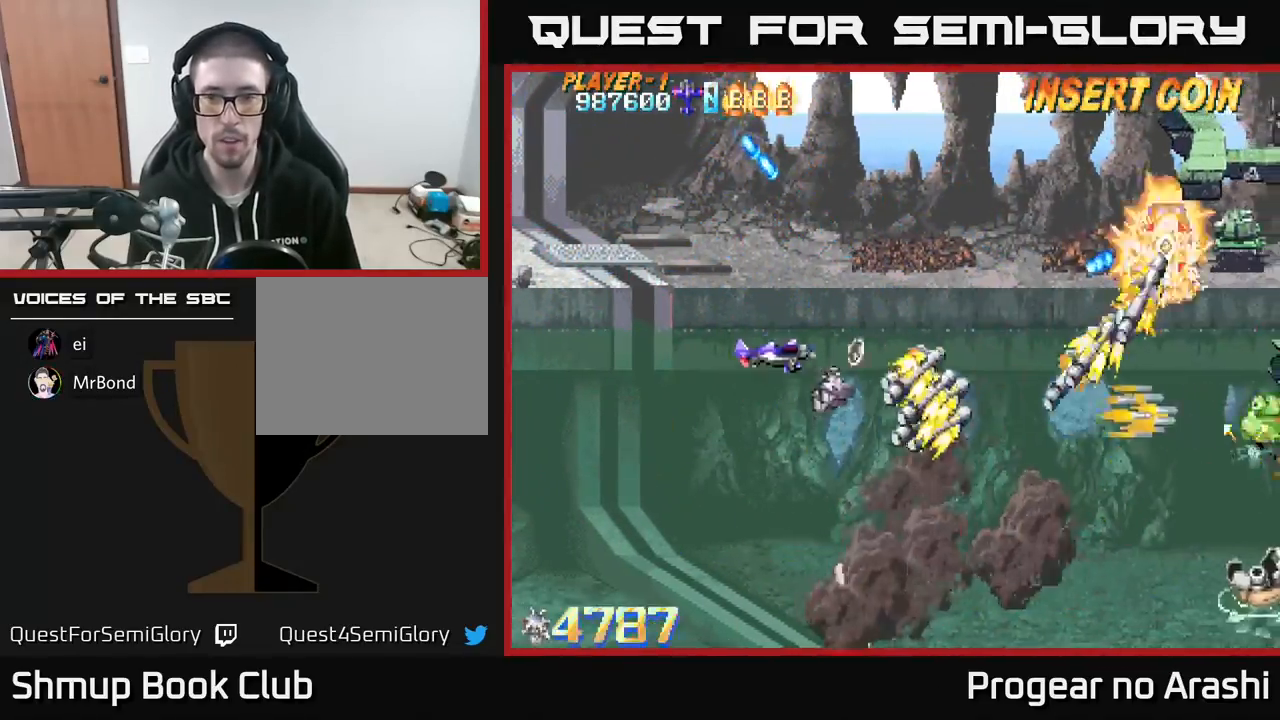
{"buttons": ["X", "DPAD_UP", "DPAD_RIGHT"], "left_stick": "center", "events": [[67, "DPAD_RIGHT", "down"], [150, "X", "down"]]}
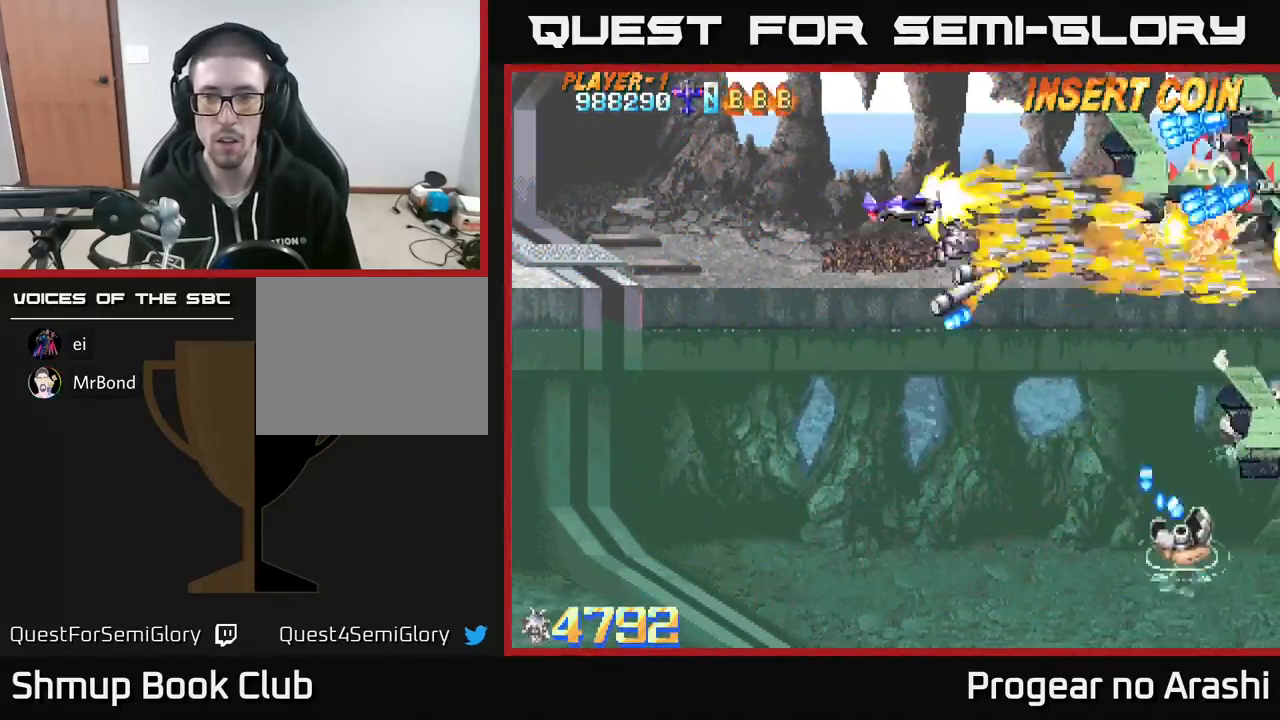
{"buttons": ["X", "DPAD_LEFT"], "left_stick": "center", "events": [[50, "DPAD_UP", "up"], [217, "DPAD_RIGHT", "up"], [267, "DPAD_LEFT", "down"], [300, "DPAD_LEFT", "up"], [317, "DPAD_LEFT", "down"], [417, "DPAD_UP", "down"], [467, "DPAD_UP", "up"]]}
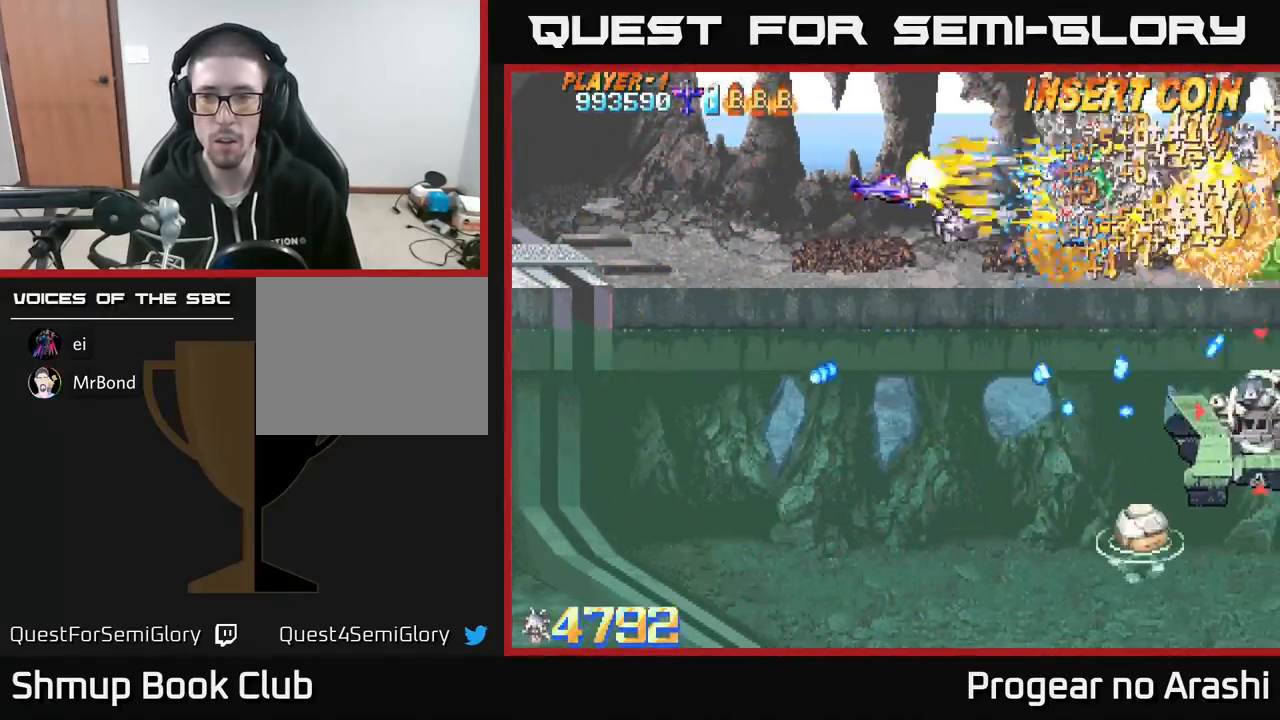
{"buttons": ["X", "DPAD_DOWN"], "left_stick": "center", "events": [[50, "DPAD_DOWN", "down"], [83, "A", "down"], [100, "X", "up"], [400, "DPAD_LEFT", "up"], [450, "X", "down"], [483, "A", "up"]]}
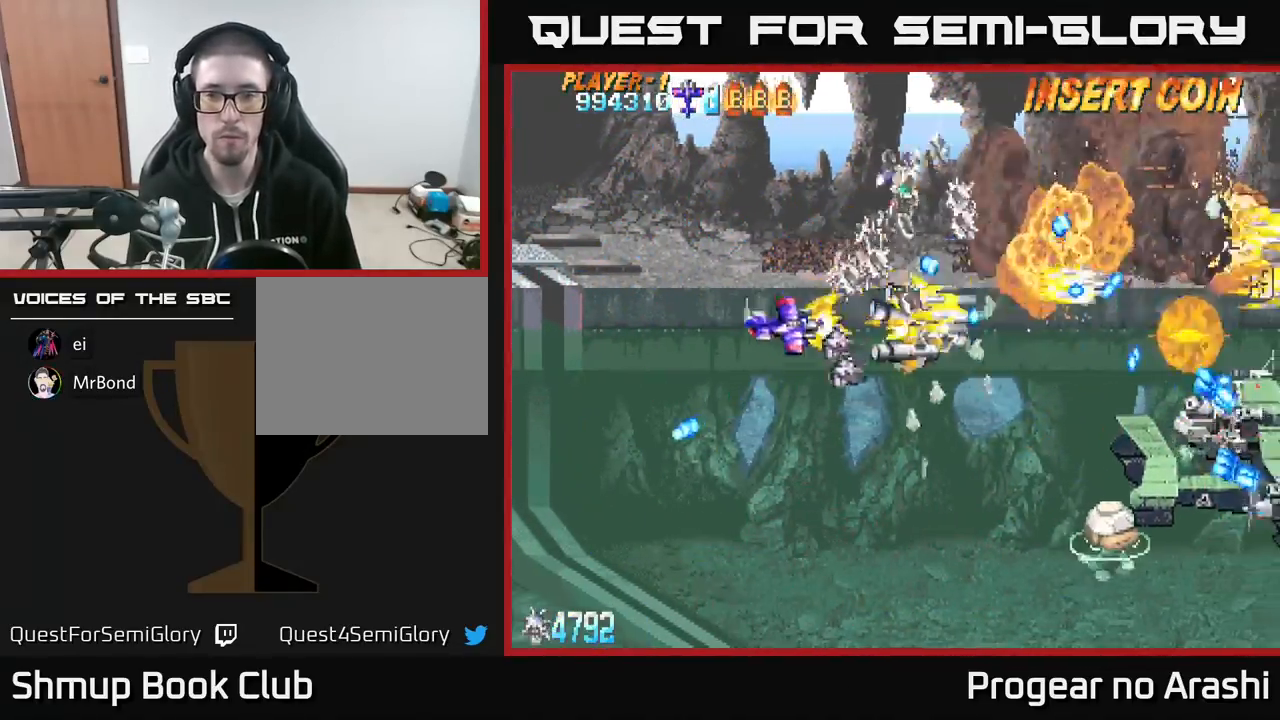
{"buttons": ["X", "DPAD_DOWN", "DPAD_RIGHT"], "left_stick": "center", "events": [[100, "DPAD_RIGHT", "down"]]}
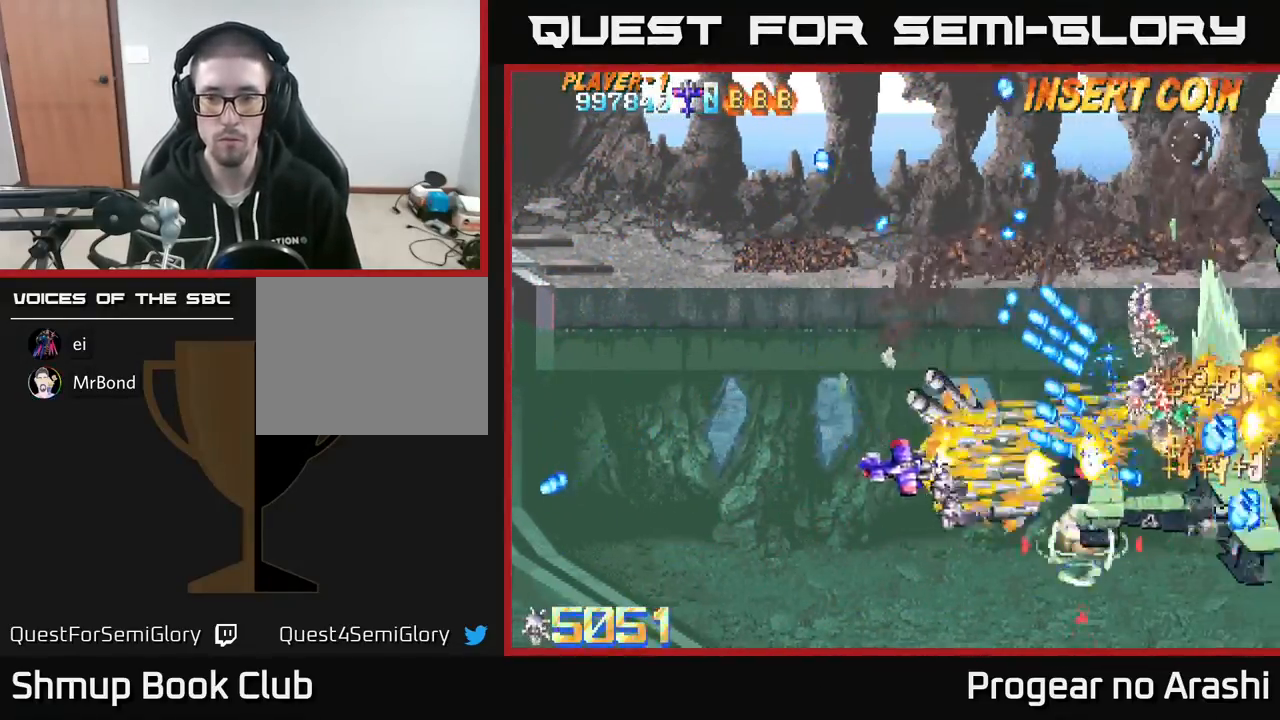
{"buttons": ["X", "DPAD_UP", "DPAD_LEFT"], "left_stick": "center", "events": [[100, "DPAD_RIGHT", "up"], [200, "DPAD_LEFT", "down"], [250, "DPAD_DOWN", "up"], [417, "DPAD_LEFT", "up"], [417, "DPAD_UP", "down"], [500, "DPAD_LEFT", "down"]]}
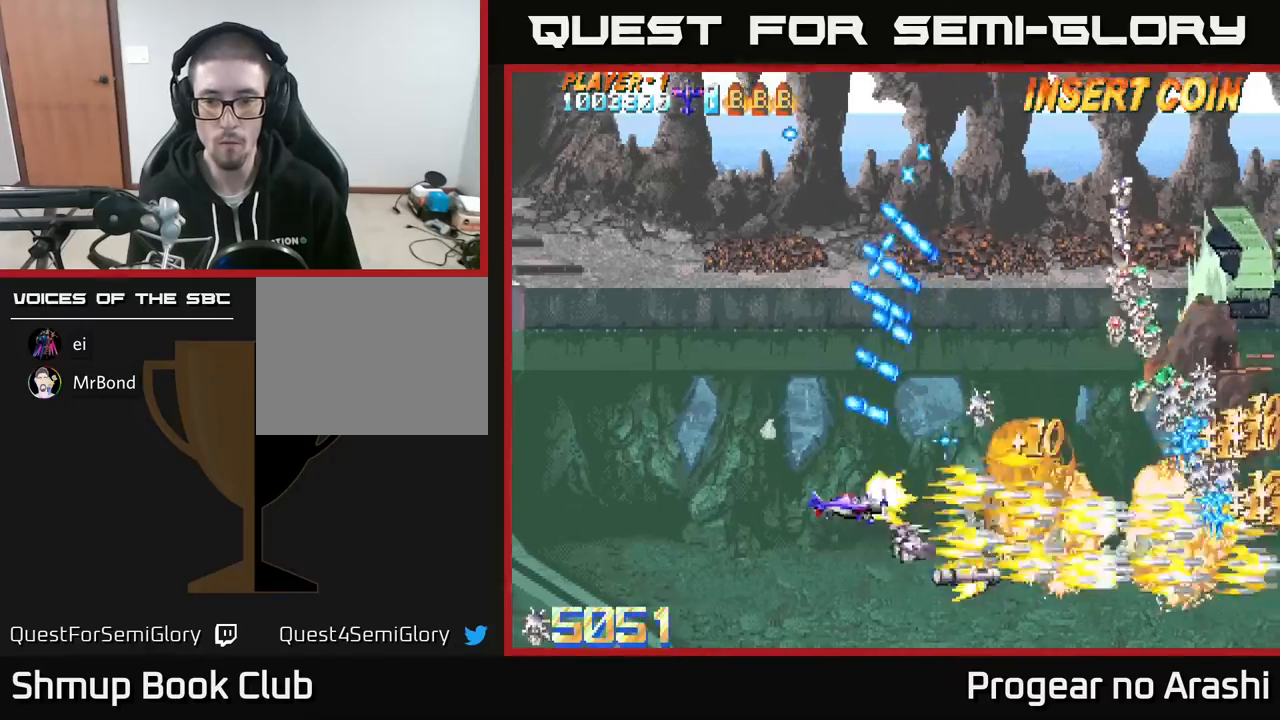
{"buttons": ["A", "DPAD_UP"], "left_stick": "center", "events": [[83, "DPAD_UP", "up"], [133, "A", "down"], [167, "DPAD_DOWN", "down"], [167, "X", "up"], [183, "DPAD_LEFT", "up"], [200, "DPAD_RIGHT", "down"], [267, "DPAD_DOWN", "up"], [383, "DPAD_UP", "down"], [400, "DPAD_RIGHT", "up"]]}
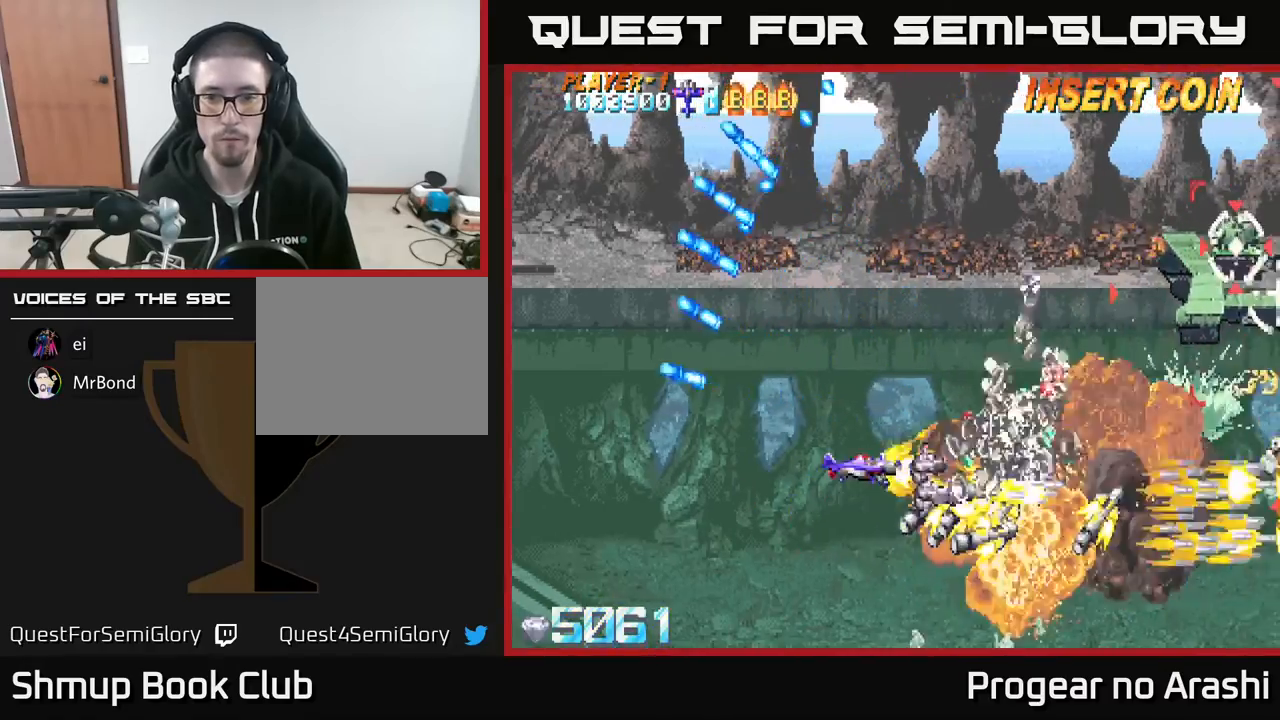
{"buttons": ["X", "DPAD_RIGHT"], "left_stick": "center", "events": [[33, "A", "up"], [217, "DPAD_RIGHT", "down"], [300, "X", "down"], [500, "DPAD_UP", "up"]]}
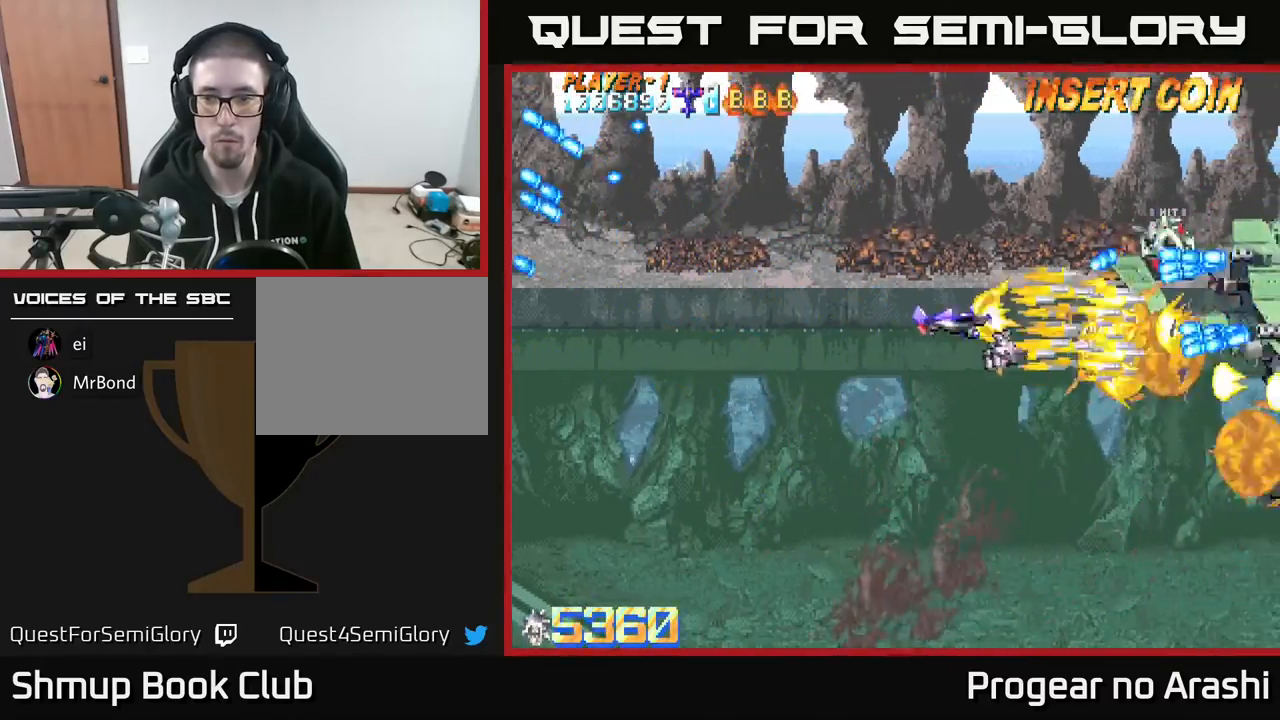
{"buttons": ["X", "DPAD_DOWN", "DPAD_LEFT"], "left_stick": "center", "events": [[183, "DPAD_RIGHT", "up"], [200, "DPAD_LEFT", "down"], [383, "DPAD_DOWN", "down"]]}
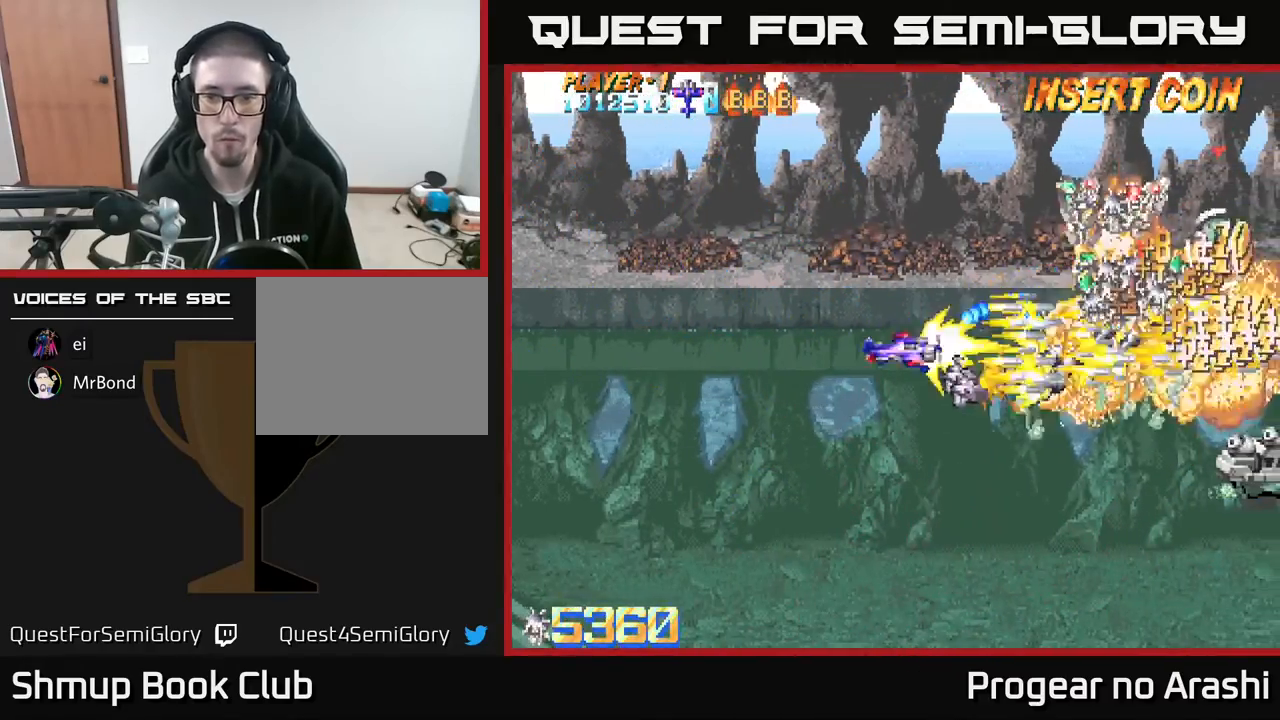
{"buttons": ["A", "DPAD_UP"], "left_stick": "center", "events": [[17, "DPAD_DOWN", "up"], [67, "A", "down"], [67, "DPAD_UP", "down"], [83, "X", "up"], [433, "DPAD_LEFT", "up"], [483, "DPAD_LEFT", "down"], [500, "DPAD_LEFT", "up"]]}
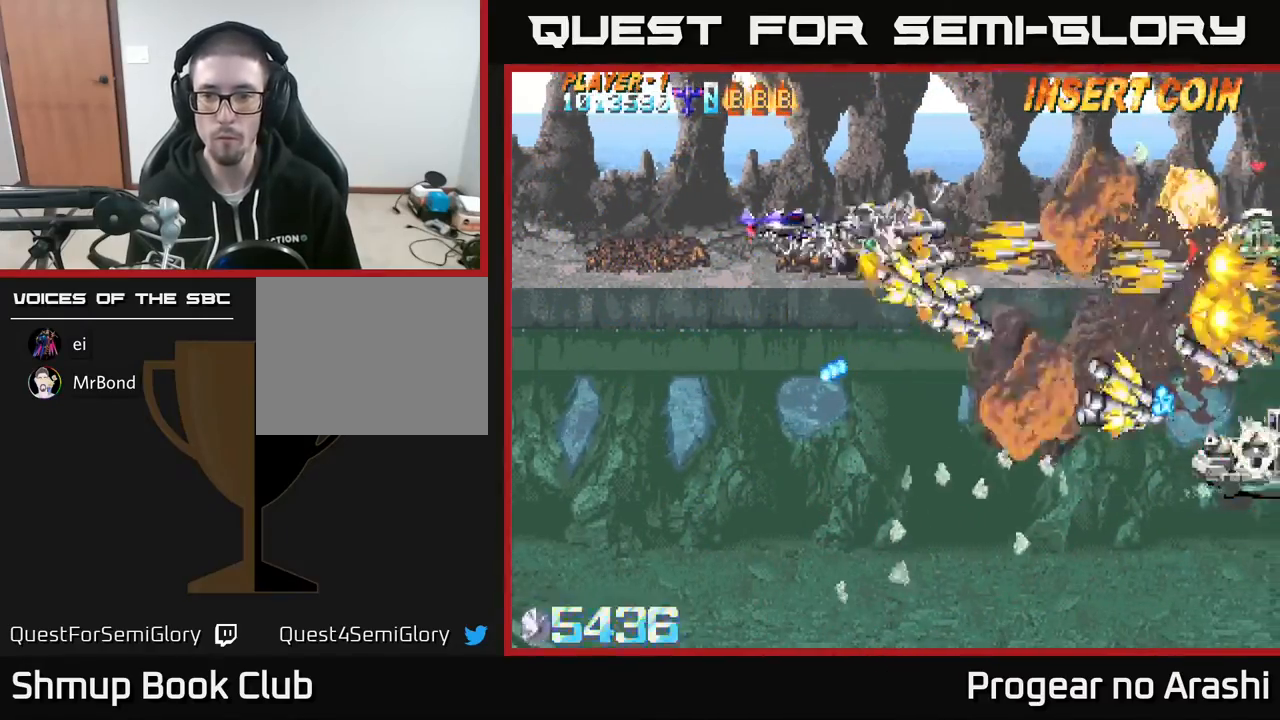
{"buttons": ["X", "DPAD_DOWN", "DPAD_LEFT"], "left_stick": "center", "events": [[50, "DPAD_UP", "up"], [50, "X", "down"], [67, "A", "up"], [83, "DPAD_DOWN", "down"], [83, "DPAD_RIGHT", "down"], [200, "DPAD_DOWN", "up"], [333, "DPAD_DOWN", "down"], [383, "DPAD_RIGHT", "up"], [483, "DPAD_LEFT", "down"]]}
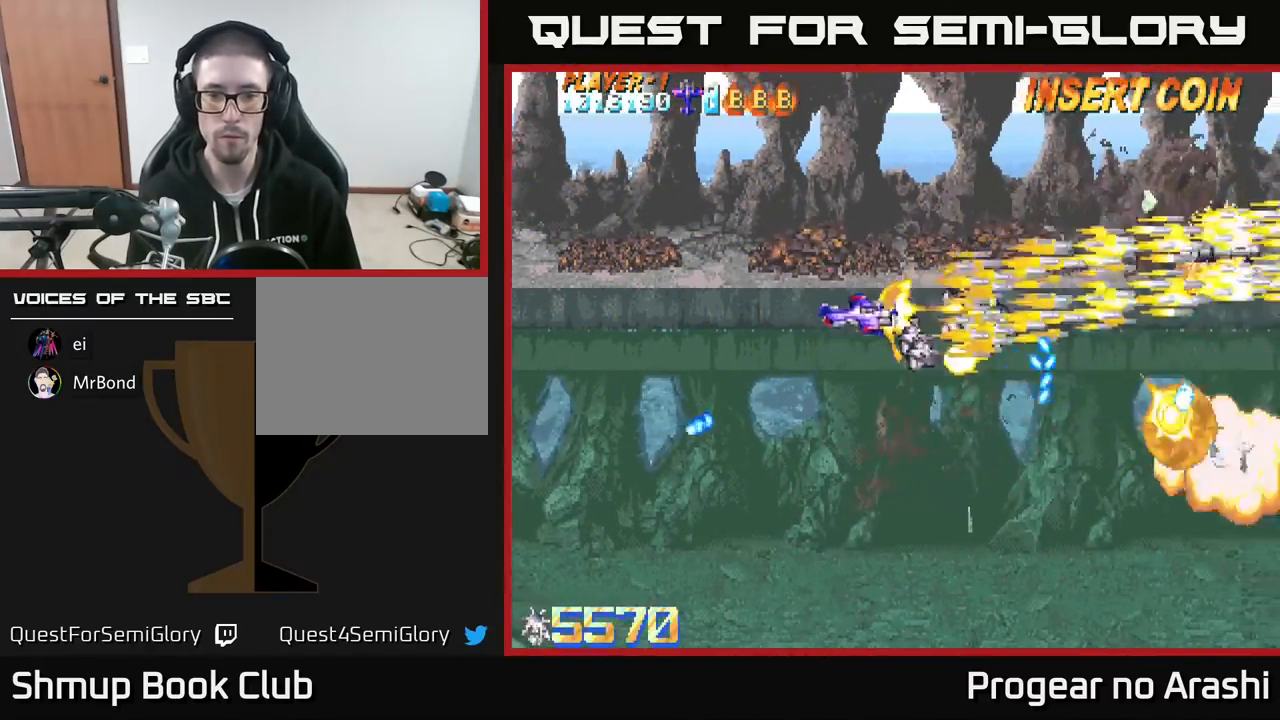
{"buttons": ["DPAD_DOWN", "DPAD_RIGHT"], "left_stick": "center", "events": [[33, "X", "up"], [133, "DPAD_LEFT", "up"], [183, "X", "down"], [300, "DPAD_RIGHT", "down"], [500, "X", "up"]]}
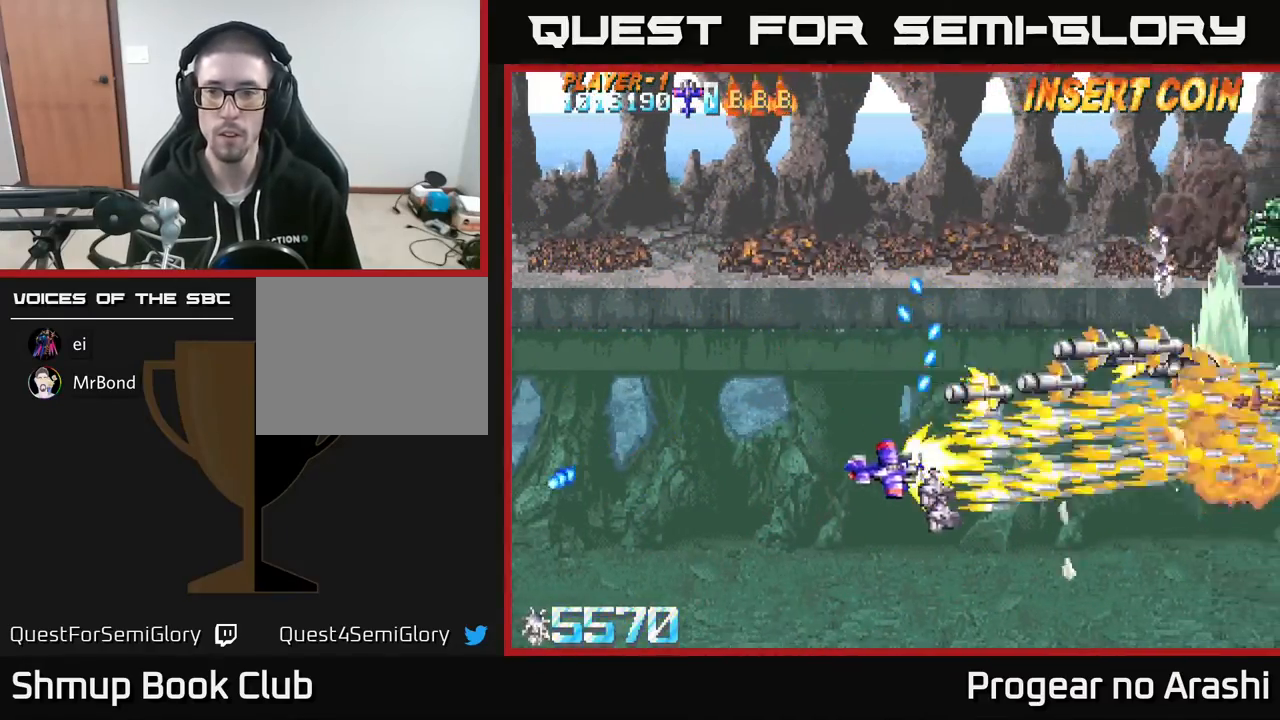
{"buttons": ["DPAD_UP", "DPAD_RIGHT"], "left_stick": "center", "events": [[67, "DPAD_DOWN", "up"], [133, "DPAD_RIGHT", "up"], [150, "DPAD_UP", "down"], [383, "DPAD_RIGHT", "down"]]}